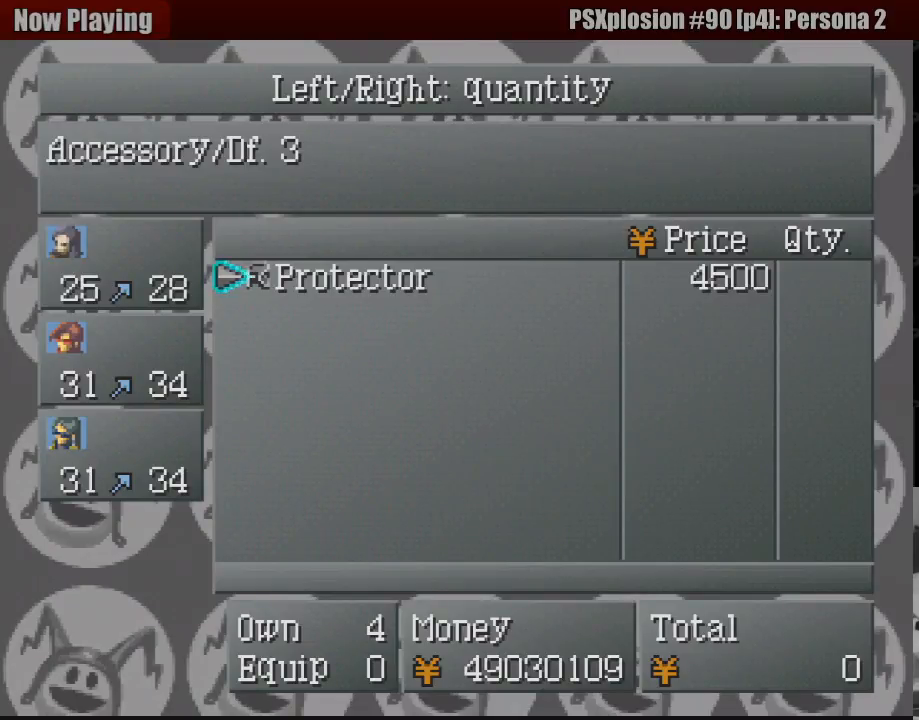
Gameplay with a controller (PlayStation layout); each line is a JSON object with the inputs held at the frame after it. "events" lists button and stick changes between this image and that frame as [ms after this image, input, new state], when the widget could be followed in between. Not read: L3 R3.
{"buttons": ["CIRCLE"], "events": [[117, "CIRCLE", "down"], [200, "CIRCLE", "up"], [300, "CIRCLE", "down"], [350, "CIRCLE", "up"], [467, "CIRCLE", "down"]]}
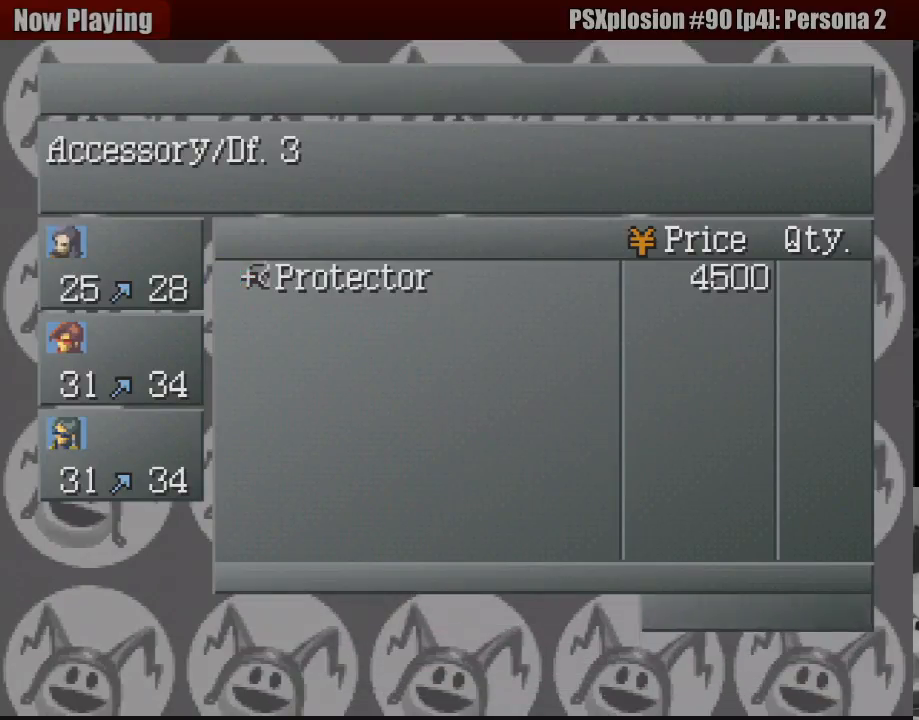
{"buttons": [], "events": [[50, "CIRCLE", "up"], [167, "CIRCLE", "down"], [250, "CIRCLE", "up"], [317, "CIRCLE", "down"], [433, "CIRCLE", "up"]]}
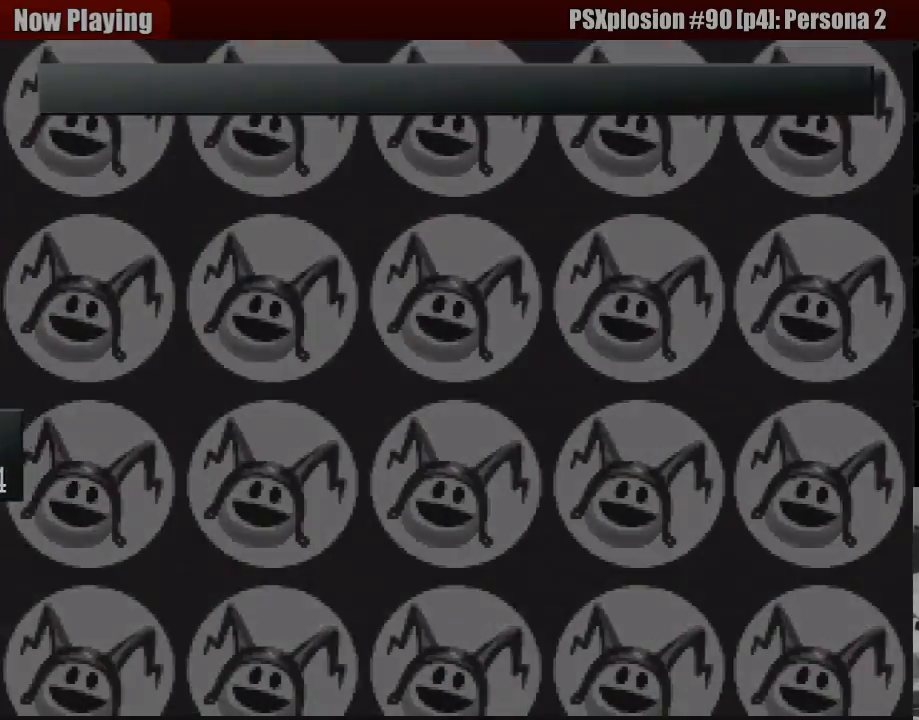
{"buttons": [], "events": [[17, "CIRCLE", "down"], [83, "CIRCLE", "up"], [183, "CIRCLE", "down"], [267, "CIRCLE", "up"], [367, "CIRCLE", "down"], [467, "CIRCLE", "up"]]}
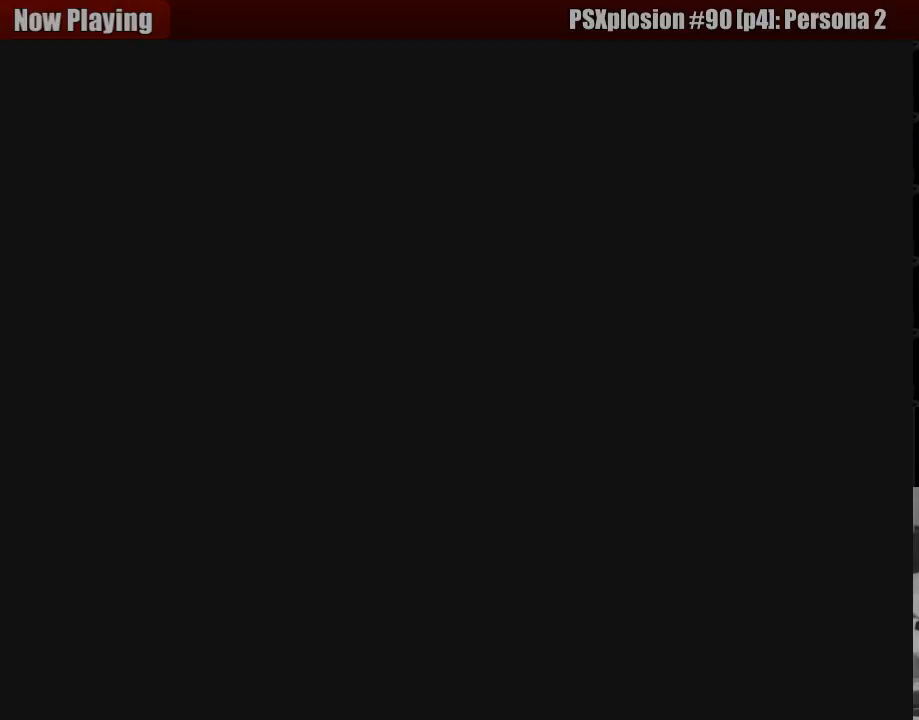
{"buttons": ["CIRCLE"], "events": [[100, "CIRCLE", "down"], [183, "CIRCLE", "up"], [283, "CIRCLE", "down"], [383, "CIRCLE", "up"], [483, "CIRCLE", "down"]]}
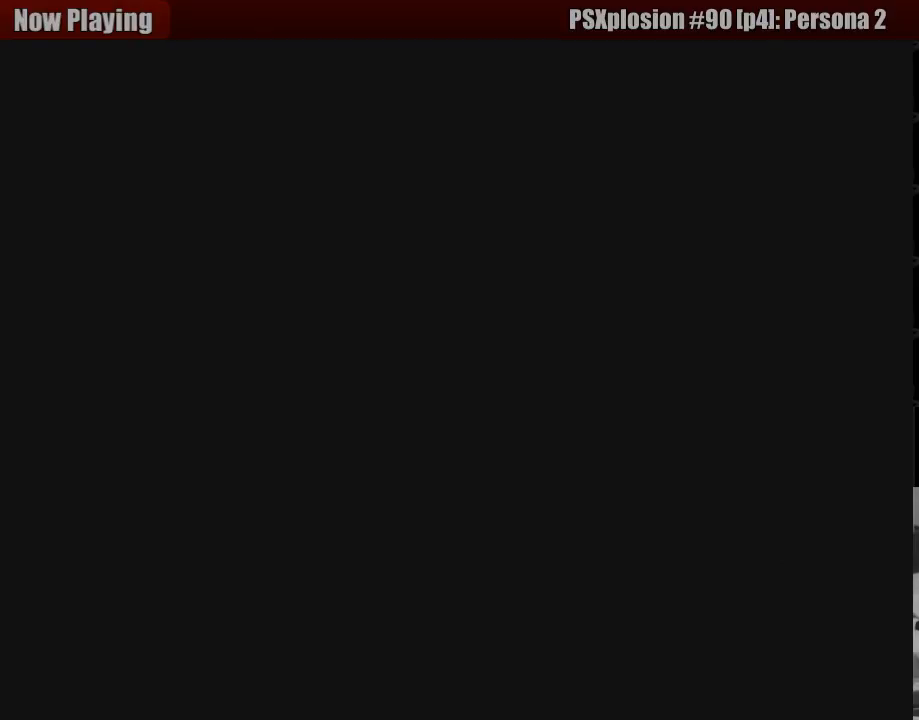
{"buttons": [], "events": [[83, "CIRCLE", "up"], [150, "CIRCLE", "down"], [250, "CIRCLE", "up"], [317, "CIRCLE", "down"], [417, "CIRCLE", "up"]]}
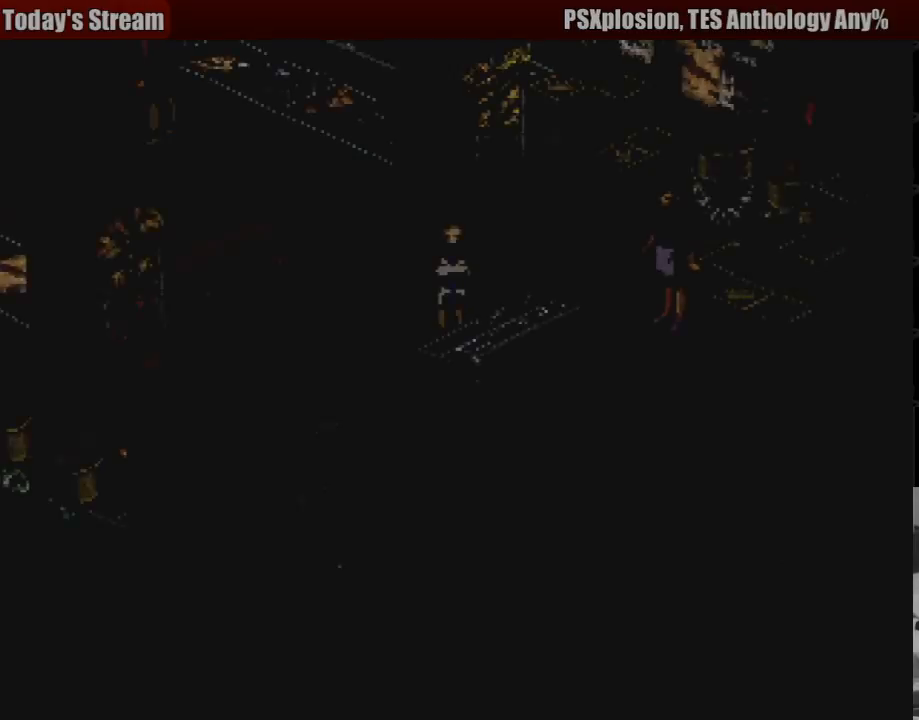
{"buttons": ["DPAD_UP", "DPAD_LEFT"], "events": [[17, "CIRCLE", "down"], [117, "CIRCLE", "up"], [383, "DPAD_UP", "down"], [450, "DPAD_LEFT", "down"]]}
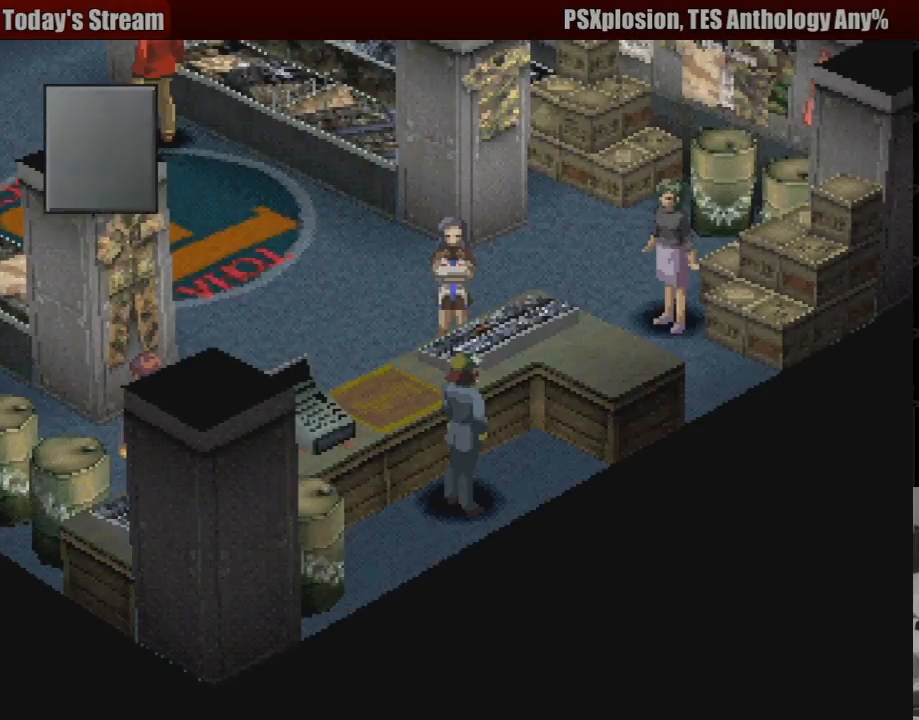
{"buttons": [], "events": [[217, "DPAD_UP", "up"], [300, "DPAD_LEFT", "up"], [317, "CIRCLE", "down"], [433, "CIRCLE", "up"]]}
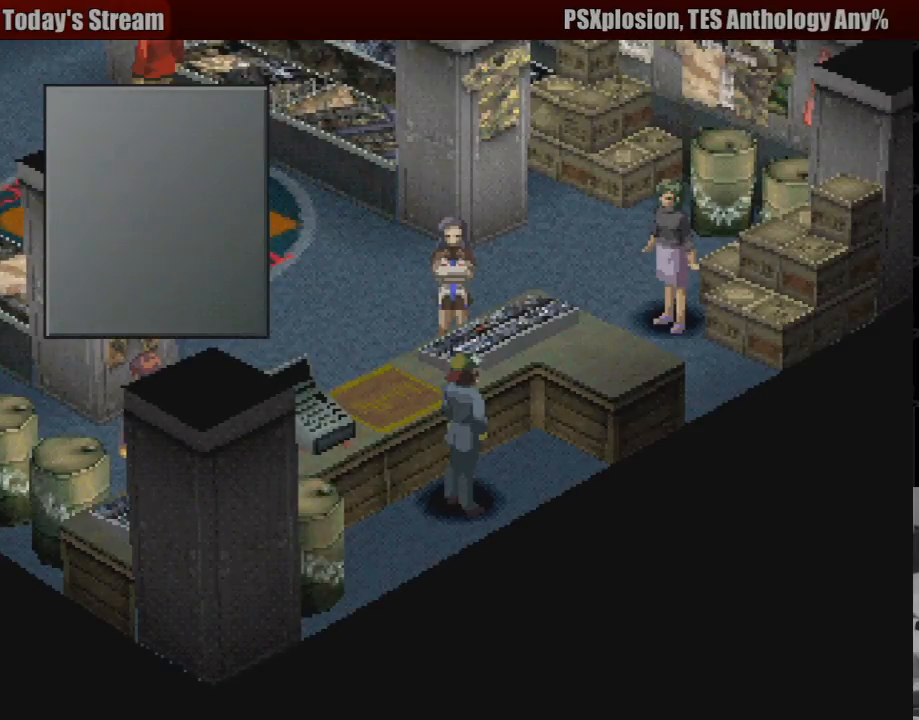
{"buttons": ["DPAD_UP", "DPAD_LEFT"], "events": [[417, "DPAD_UP", "down"], [433, "DPAD_LEFT", "down"]]}
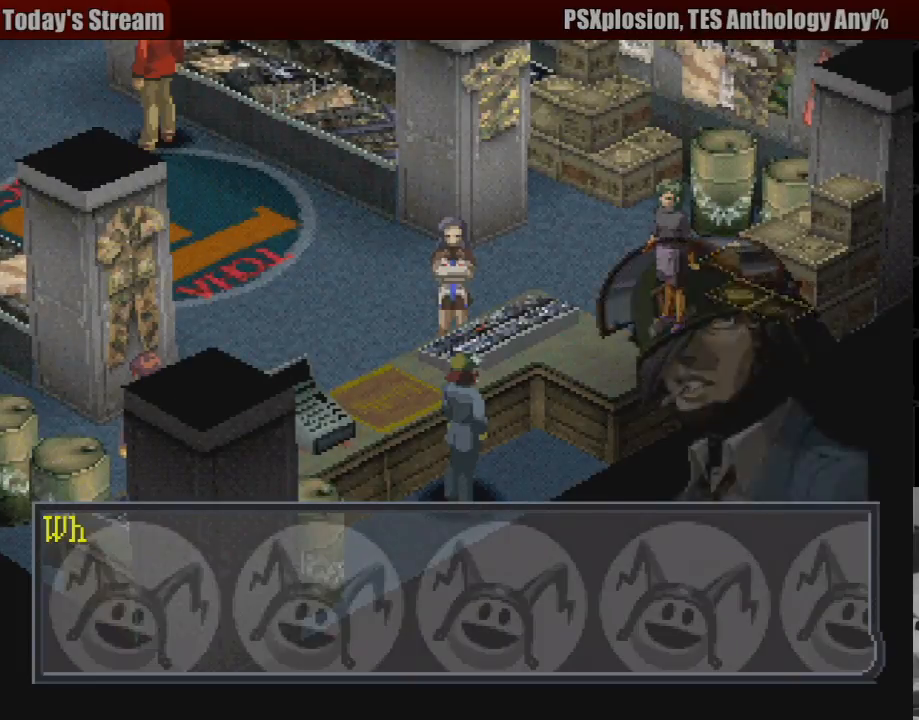
{"buttons": ["CIRCLE"], "events": [[217, "CIRCLE", "down"], [233, "DPAD_UP", "up"], [250, "DPAD_LEFT", "up"], [350, "CIRCLE", "up"], [433, "CIRCLE", "down"]]}
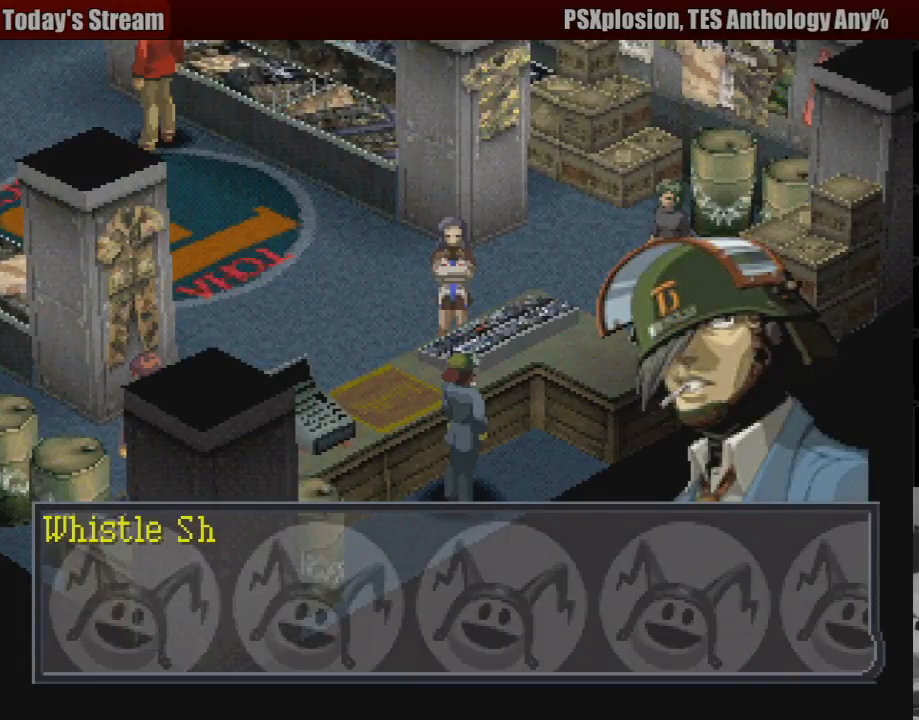
{"buttons": [], "events": [[17, "CIRCLE", "up"], [117, "CROSS", "down"], [217, "CROSS", "up"]]}
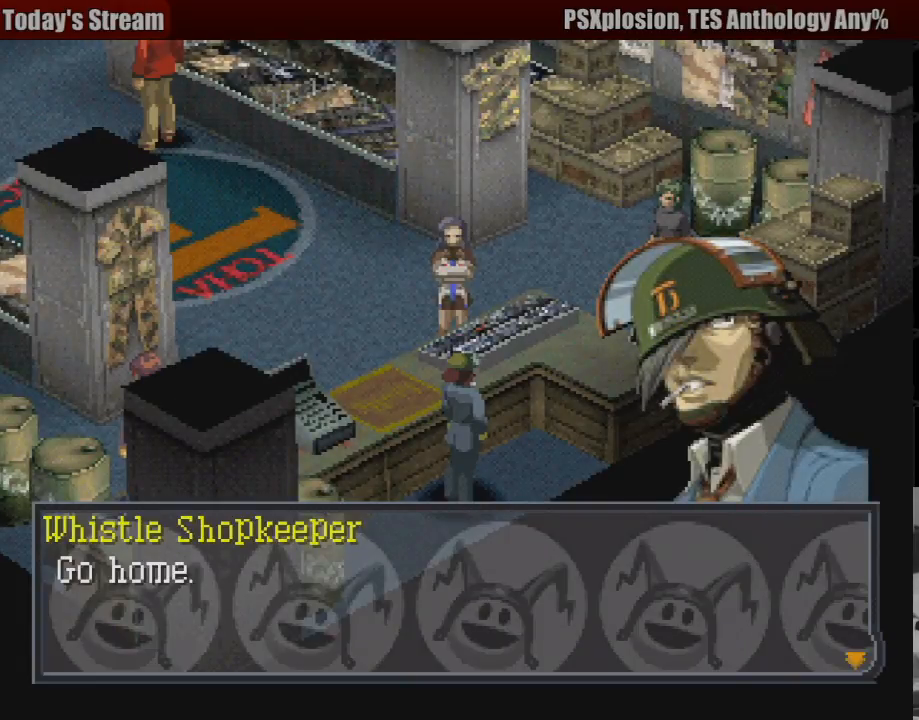
{"buttons": ["DPAD_UP", "DPAD_LEFT"], "events": [[17, "CROSS", "down"], [133, "CROSS", "up"], [233, "DPAD_LEFT", "down"], [233, "DPAD_UP", "down"]]}
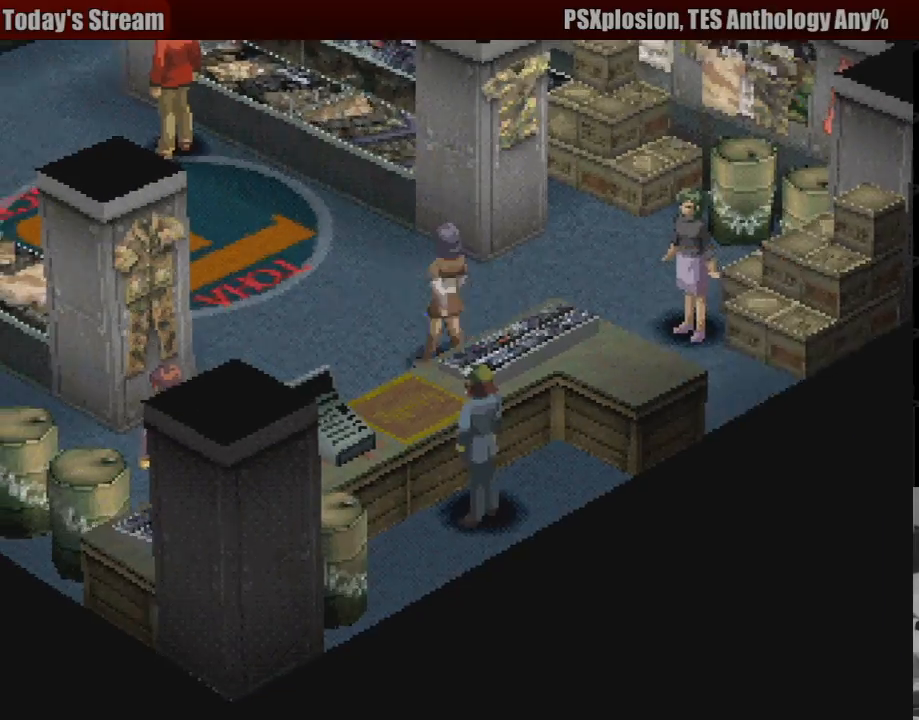
{"buttons": [], "events": [[200, "DPAD_UP", "up"], [200, "SQUARE", "down"], [217, "DPAD_LEFT", "up"], [283, "SQUARE", "up"]]}
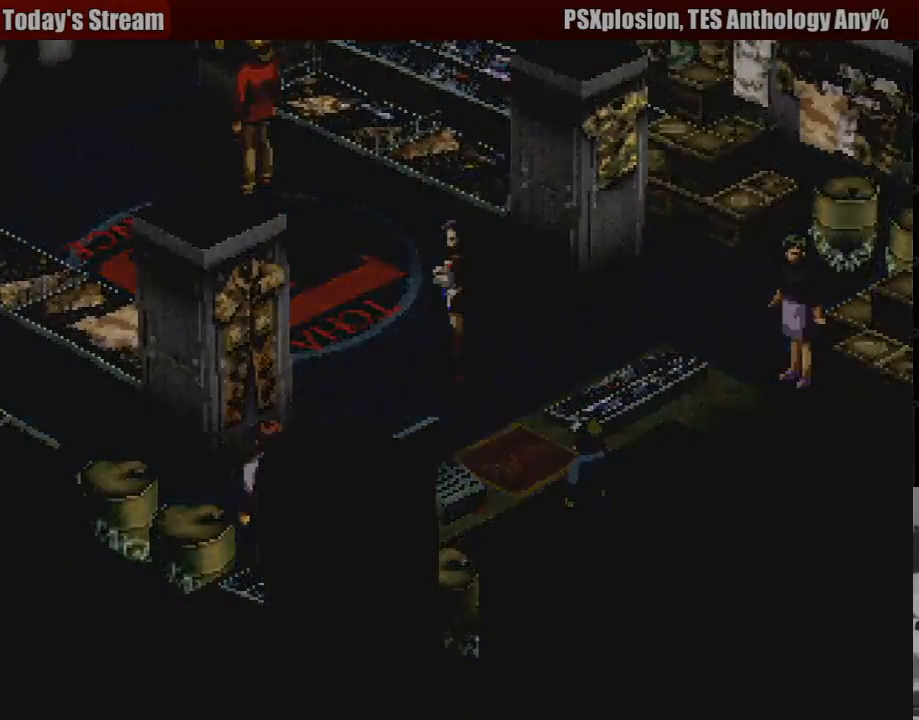
{"buttons": [], "events": []}
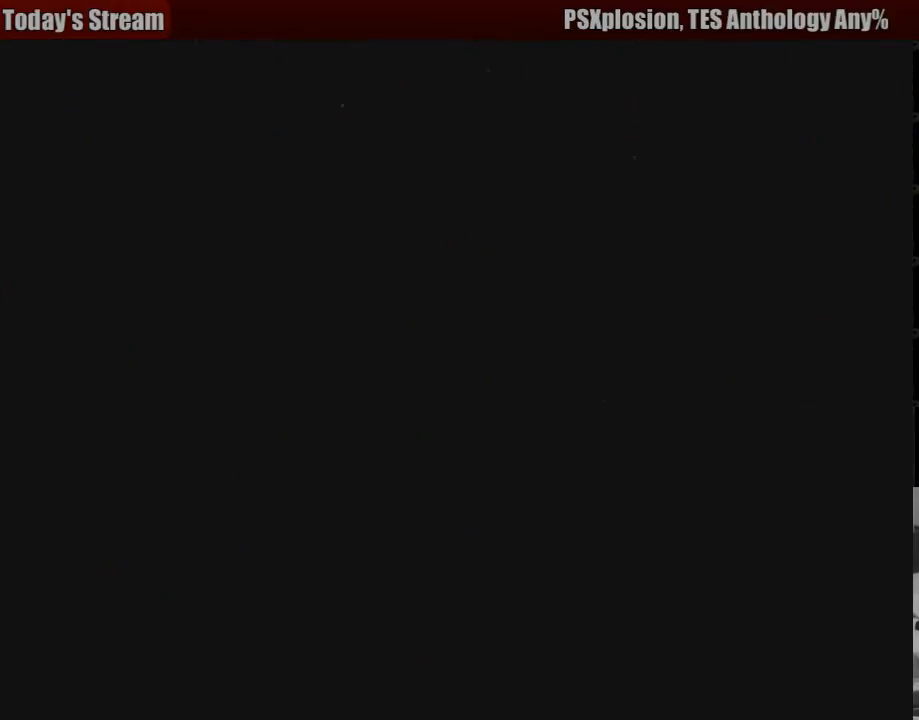
{"buttons": [], "events": []}
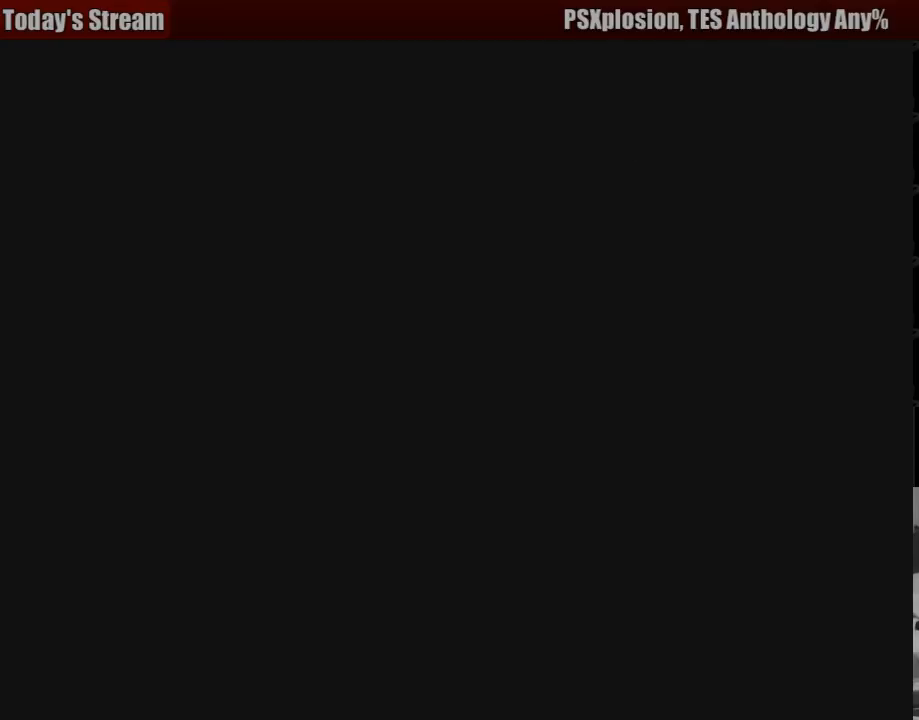
{"buttons": [], "events": []}
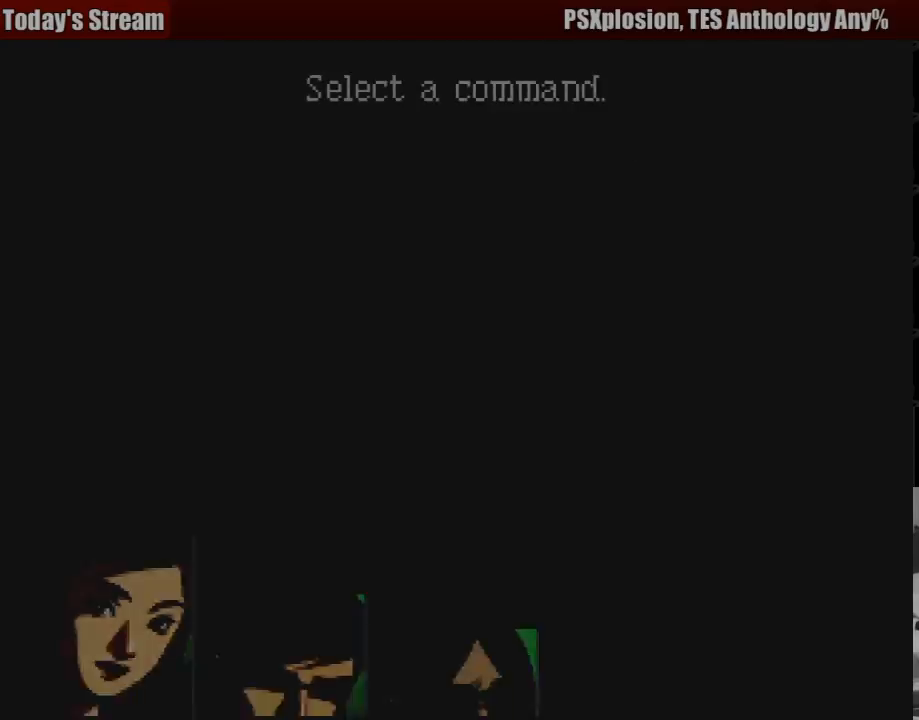
{"buttons": [], "events": []}
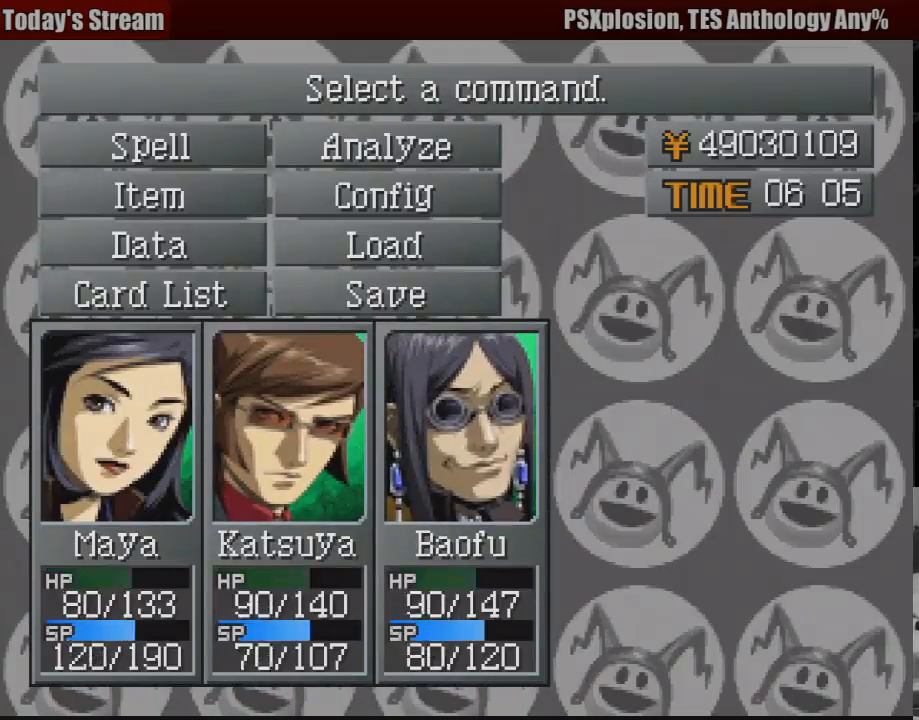
{"buttons": [], "events": []}
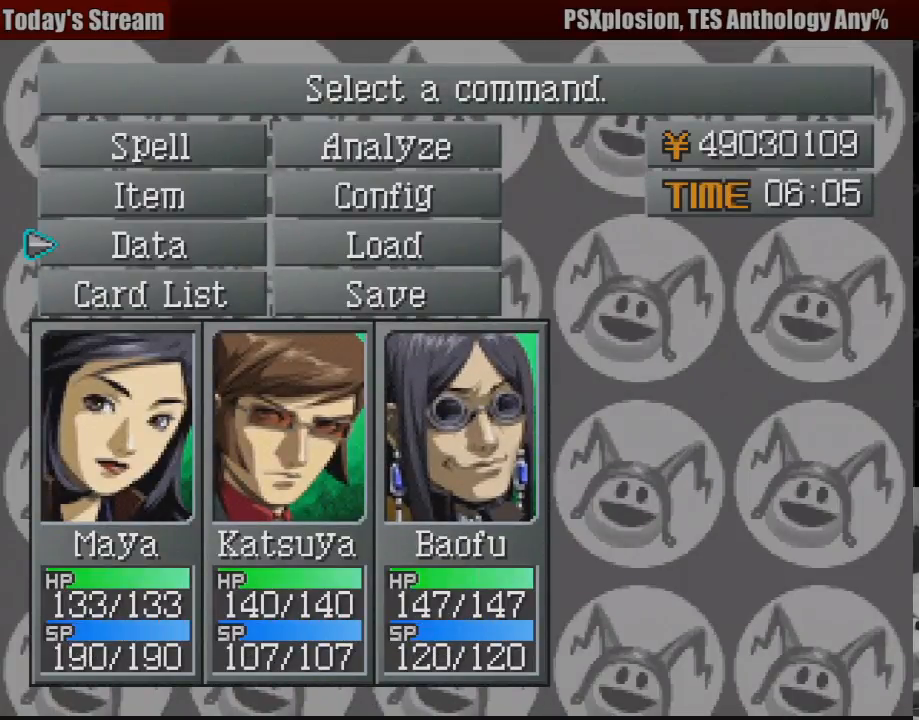
{"buttons": [], "events": [[133, "CROSS", "down"], [183, "CROSS", "up"]]}
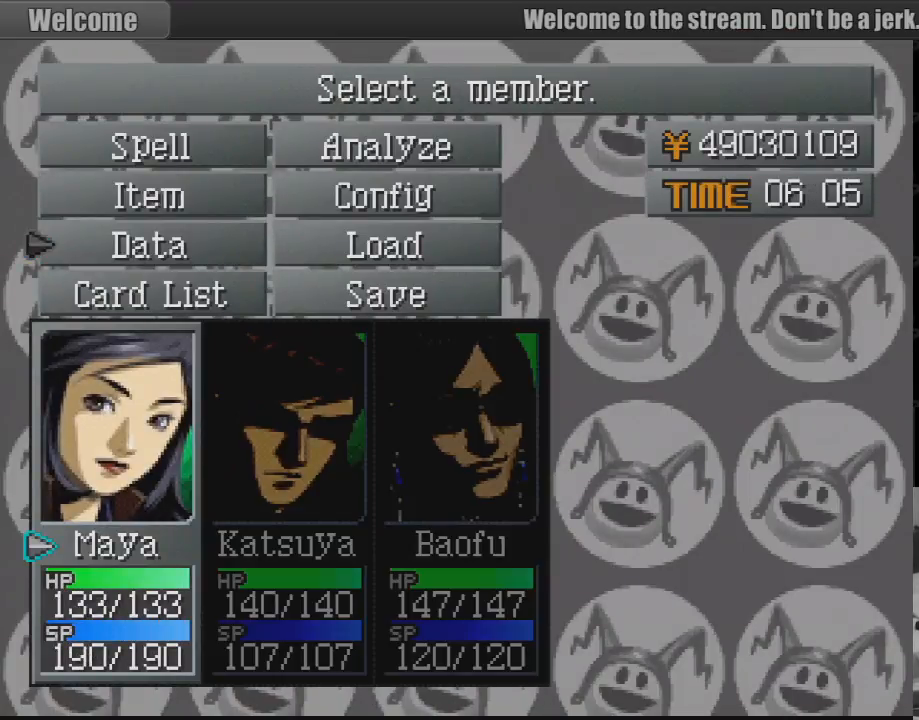
{"buttons": [], "events": [[67, "CROSS", "down"], [167, "CROSS", "up"]]}
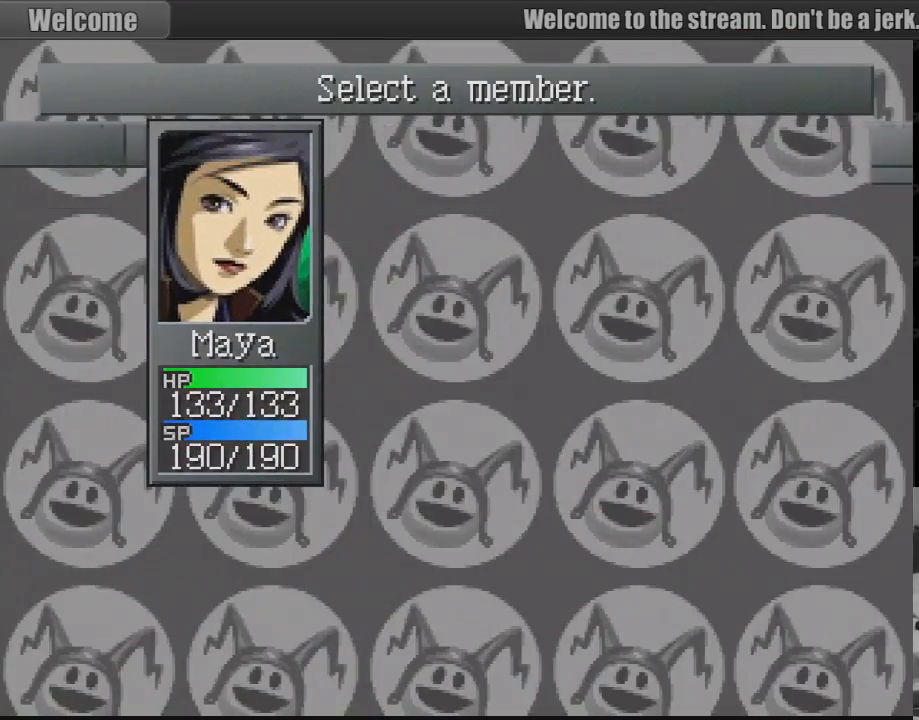
{"buttons": [], "events": []}
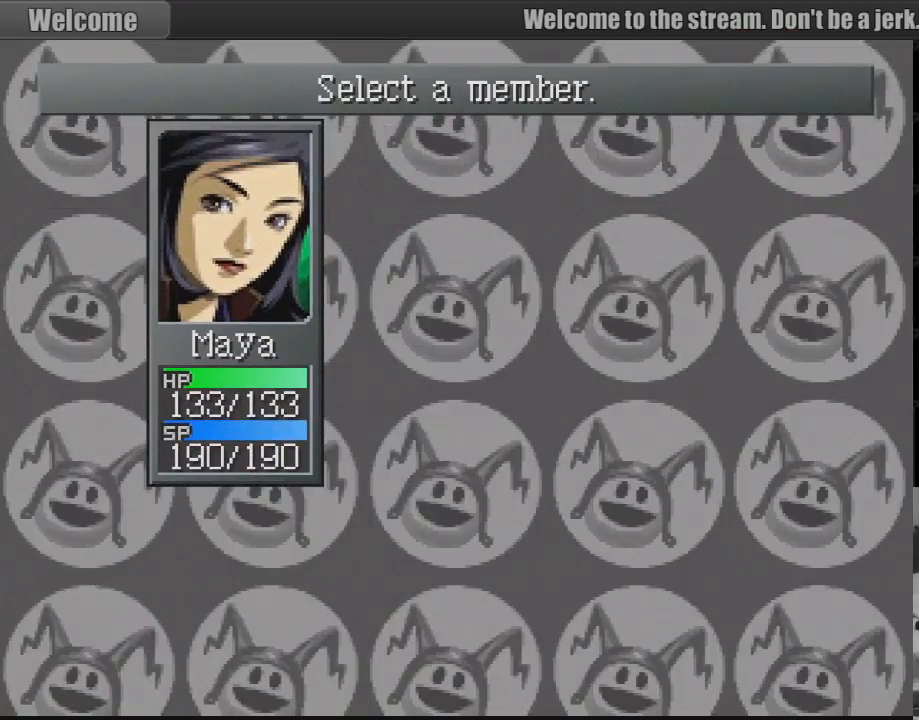
{"buttons": [], "events": []}
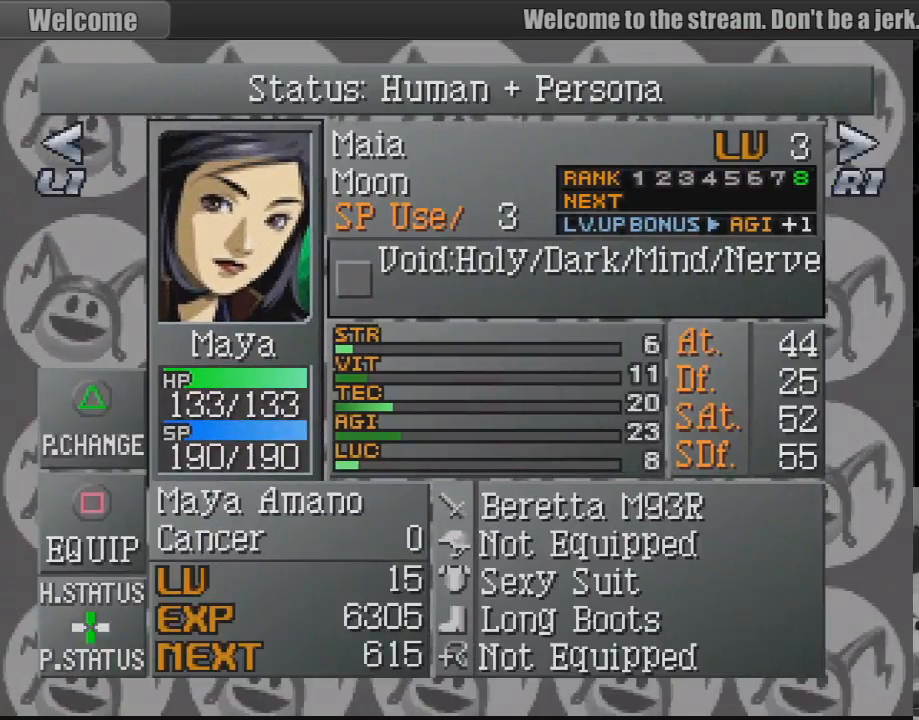
{"buttons": ["DPAD_DOWN"], "events": [[433, "DPAD_DOWN", "down"]]}
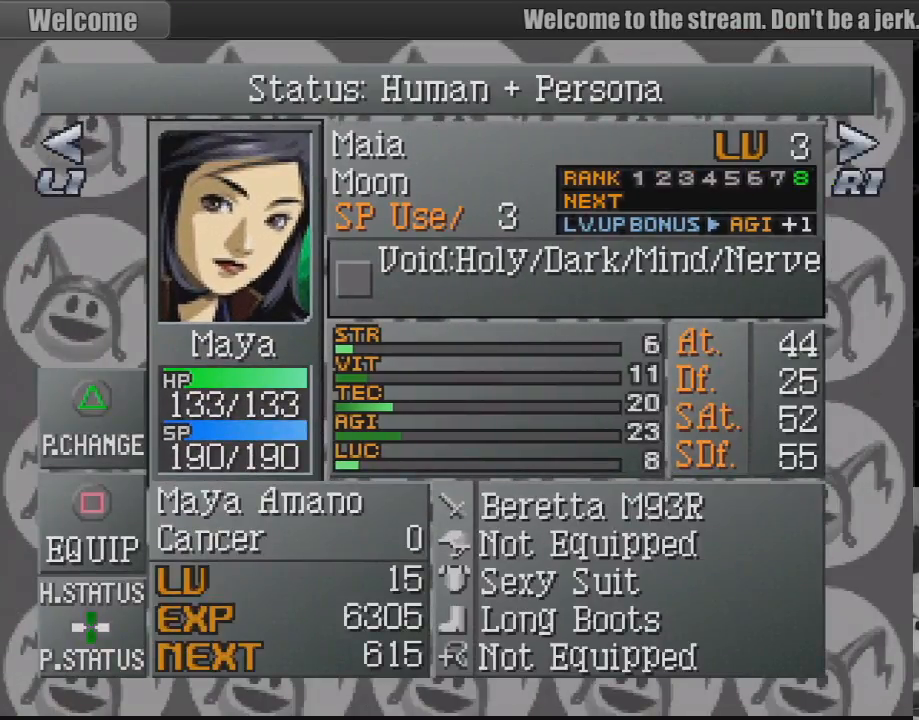
{"buttons": [], "events": [[33, "DPAD_DOWN", "up"]]}
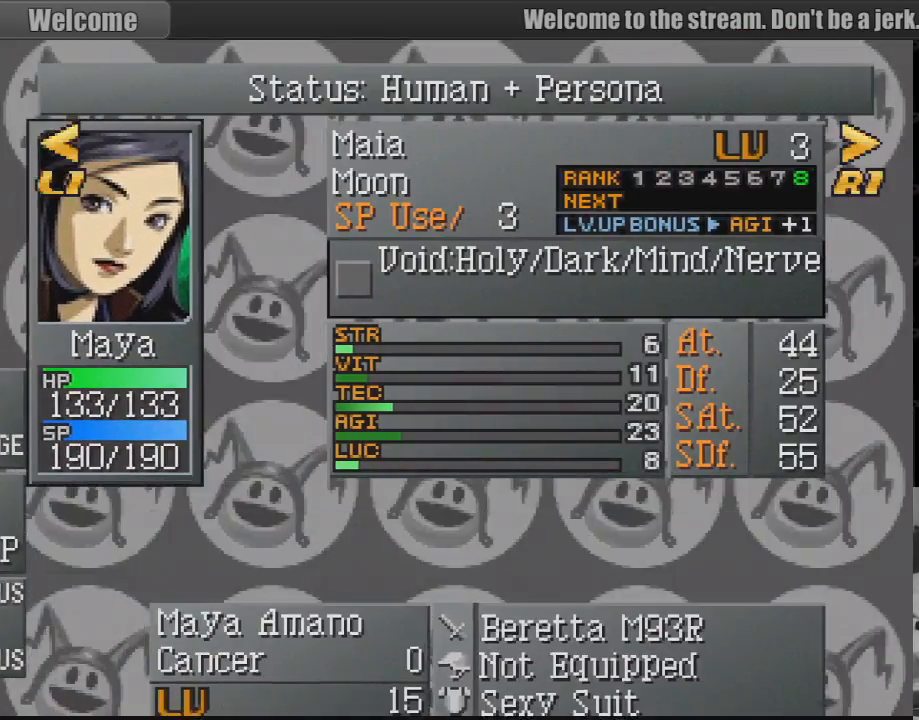
{"buttons": [], "events": []}